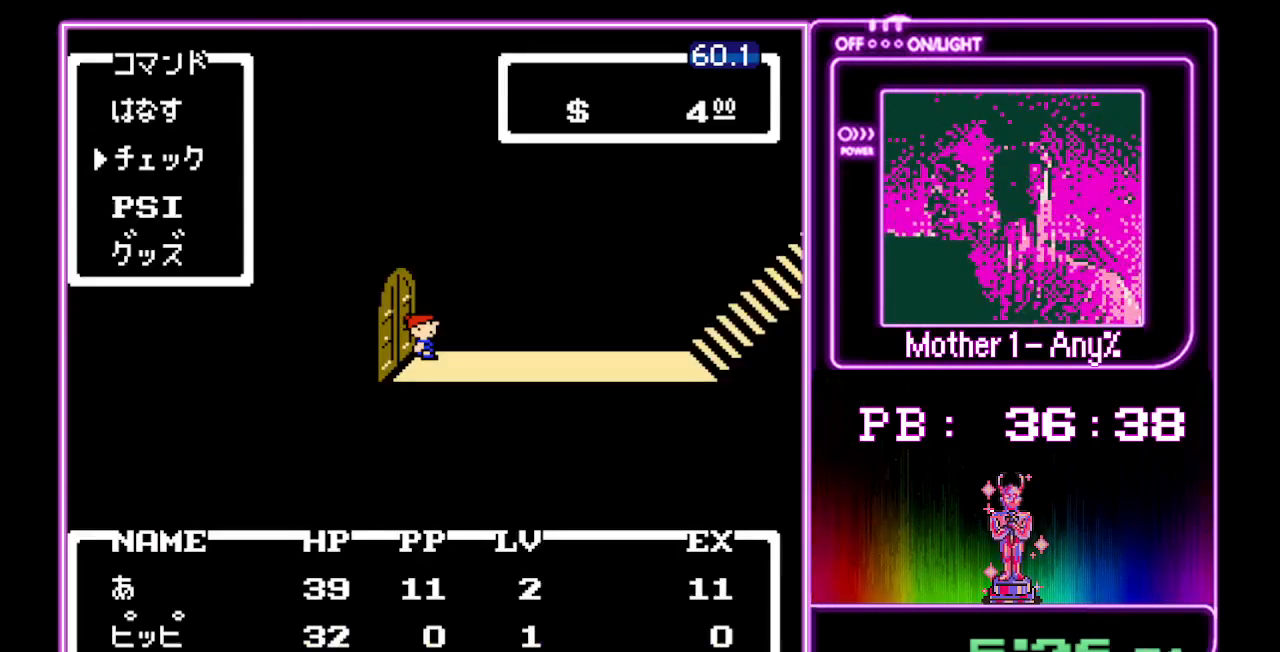
Gameplay with a controller (Nintendo layout); each line is a JSON object with the inputs held at the frame after it. "events" lists button and stick changes between this image and that frame as [ms after this image, input, new state], when the widget could be followed in between. Not read: L3 R3.
{"buttons": [], "events": [[67, "DPAD_DOWN", "down"], [167, "DPAD_DOWN", "up"], [233, "DPAD_DOWN", "down"], [300, "DPAD_DOWN", "up"], [367, "A", "down"], [467, "A", "up"]]}
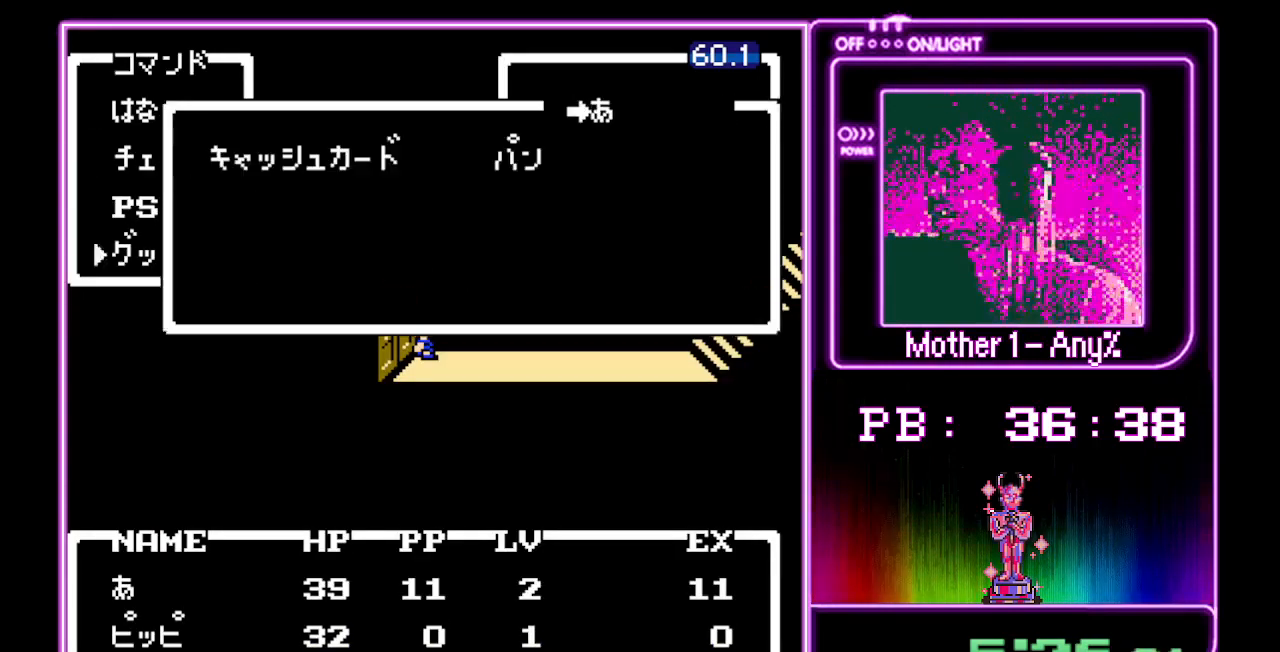
{"buttons": [], "events": [[300, "DPAD_DOWN", "down"], [400, "DPAD_DOWN", "up"]]}
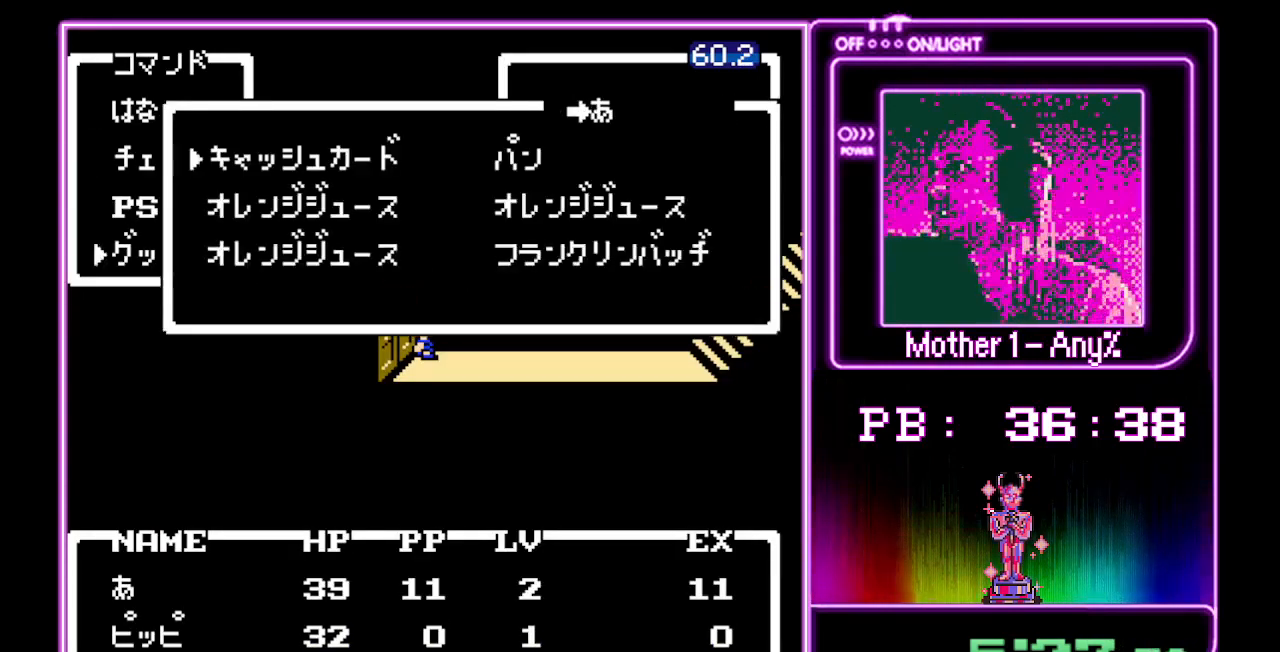
{"buttons": [], "events": [[33, "DPAD_RIGHT", "down"], [133, "DPAD_RIGHT", "up"], [167, "A", "down"], [267, "A", "up"], [400, "DPAD_DOWN", "down"], [467, "DPAD_DOWN", "up"]]}
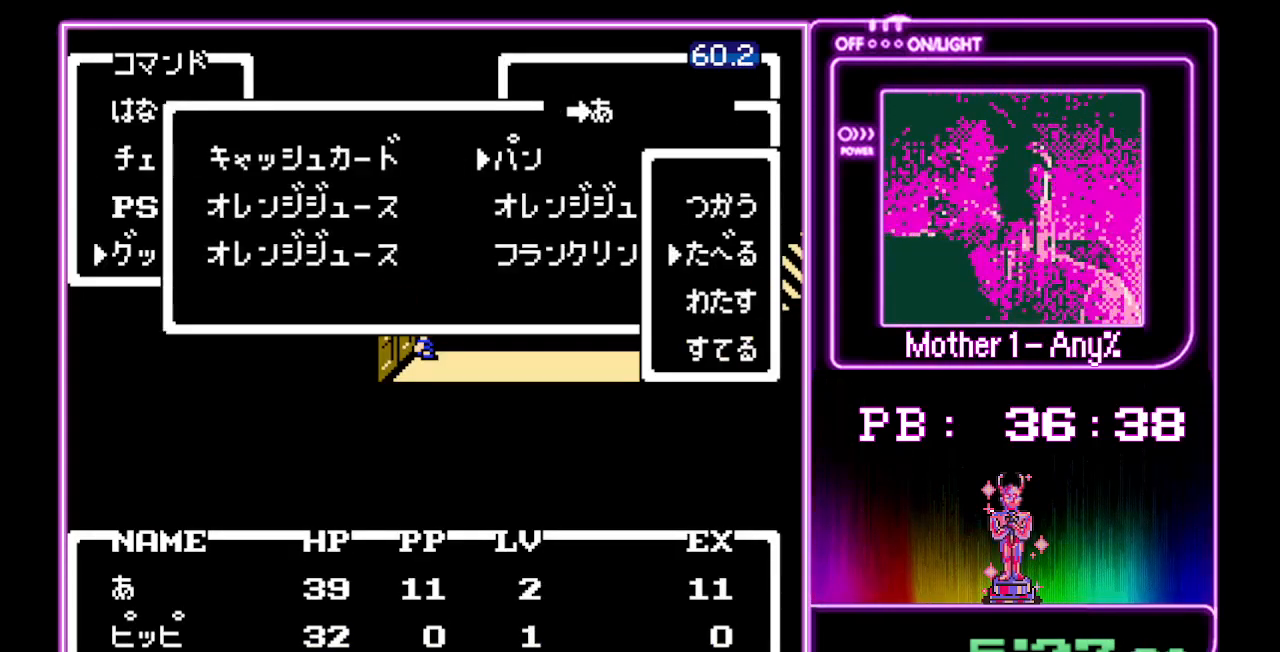
{"buttons": ["DPAD_DOWN"], "events": [[67, "DPAD_DOWN", "down"], [133, "DPAD_DOWN", "up"], [200, "A", "down"], [300, "A", "up"], [433, "DPAD_DOWN", "down"]]}
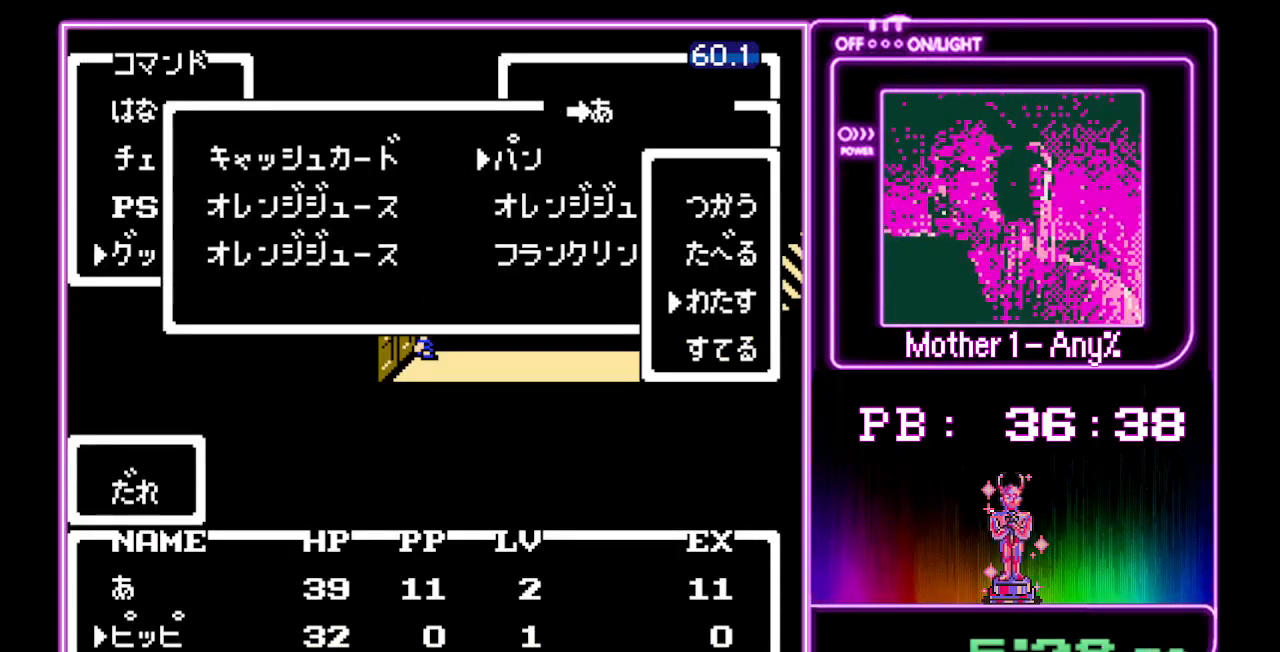
{"buttons": ["A"], "events": [[67, "DPAD_DOWN", "up"], [167, "A", "down"], [267, "A", "up"], [333, "A", "down"], [400, "A", "up"], [500, "A", "down"]]}